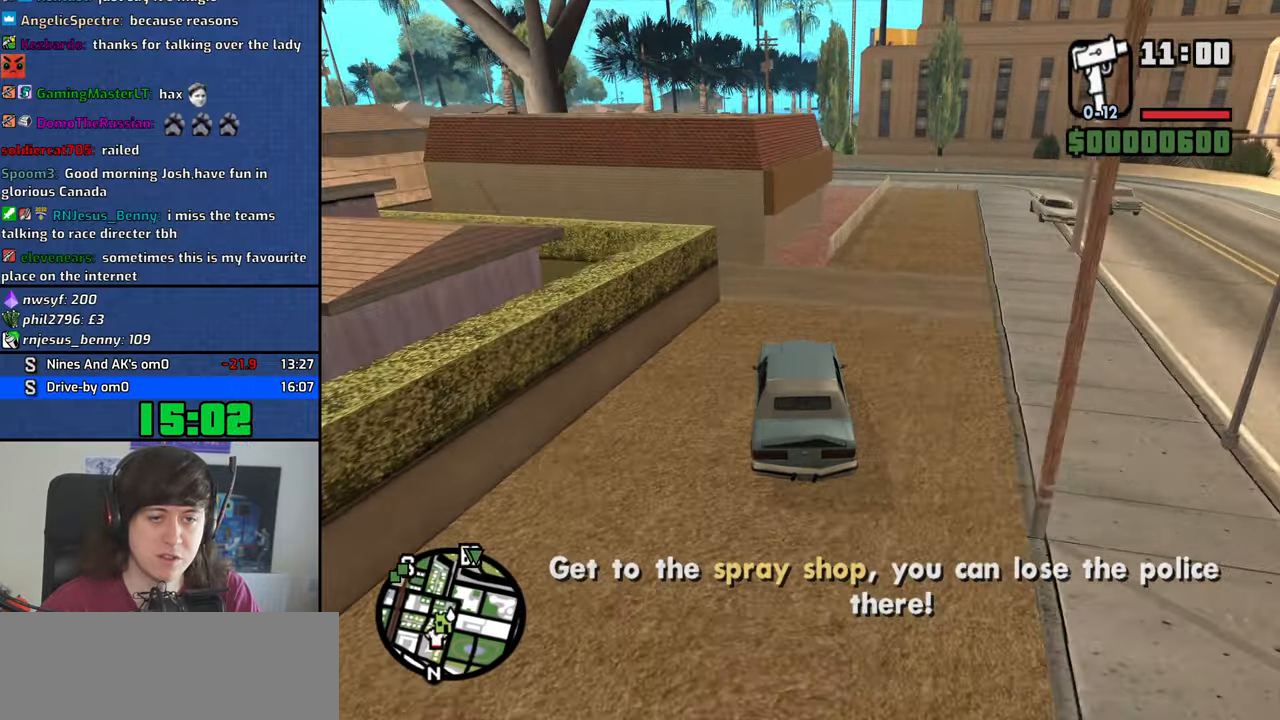
Gameplay with keyboard and mouse; each line is a JSON object with the keys and mouse buttons held at the frame after it. "events" lists presses ("down") and releases ("up") of "1", "2", "3", "4", "5", "6", "8", "a", "alt", "b", "c", "ctrl", "d", "down", "e", "escape", "f", "f1", "f2", "f3", "g", "h", "left", "n", "num2", "q", "r", "right", "s", "shift", "space", "t", "tab", "up", "v", "w", "x", "y", "z", "mouse_left", "mouse_middle", "mouse_right" and "mouse_wheel_down" between this image and that frame as [ms after this image, input, new state], when the widget could be followed in between. "mouse_left", "mouse_middle", "mouse_right", "mouse_wheel_down" = the "left", "middle", "right", "wheel_down" buttons of the "mouse" list. No other keys are recorded. Mouse movement is not recorded.
{"keys": ["d", "w"], "mouse": [], "events": [[350, "d", "down"]]}
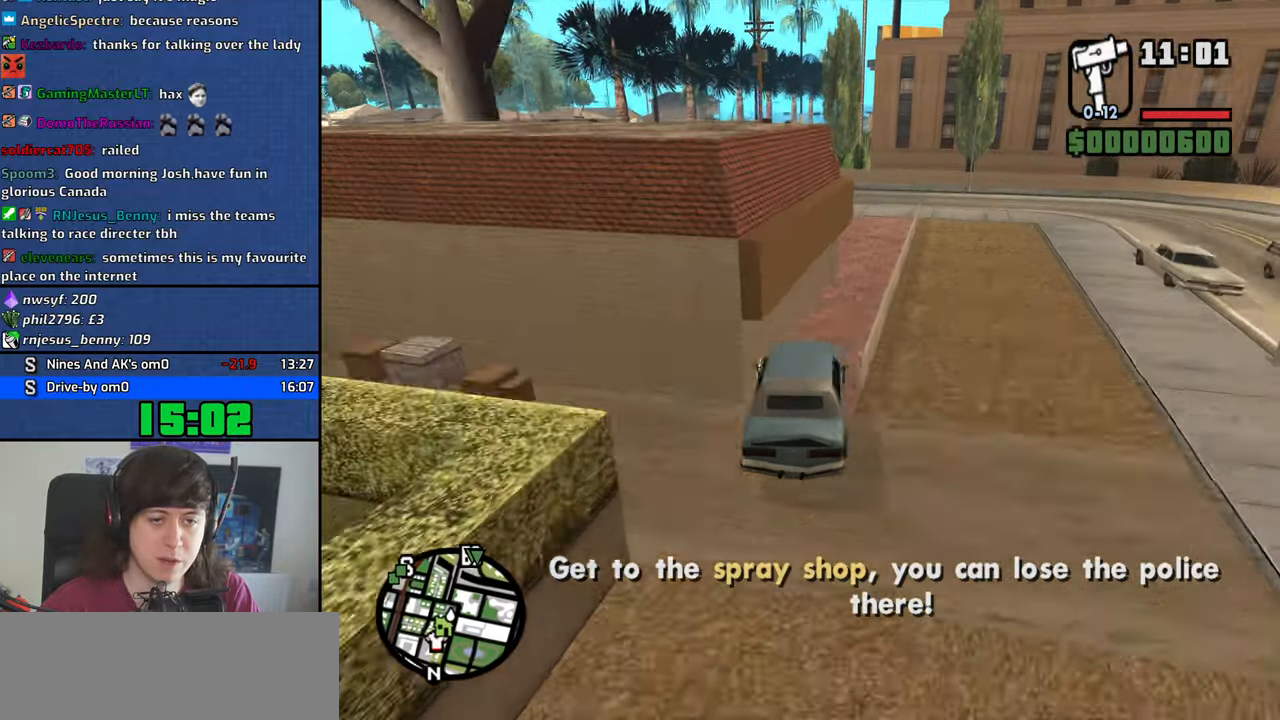
{"keys": ["a"], "mouse": [], "events": [[34, "d", "up"], [184, "a", "down"], [466, "w", "up"]]}
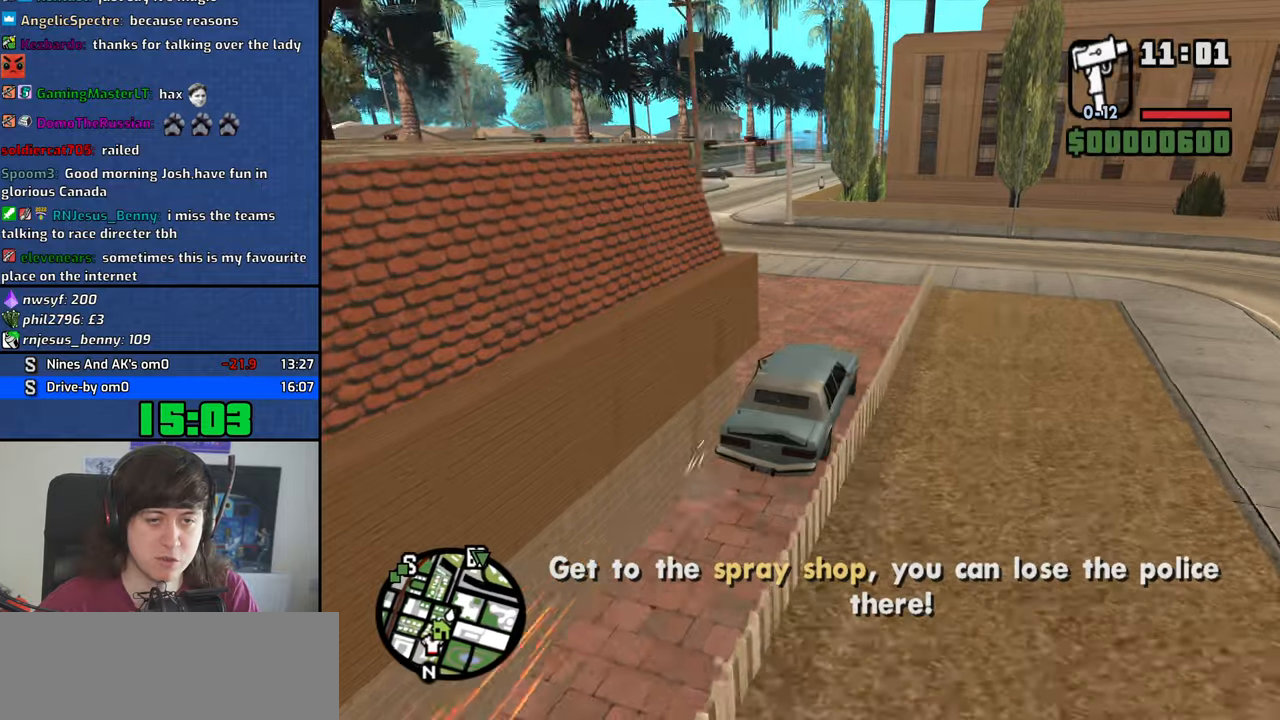
{"keys": ["a", "w"], "mouse": [], "events": [[200, "w", "down"]]}
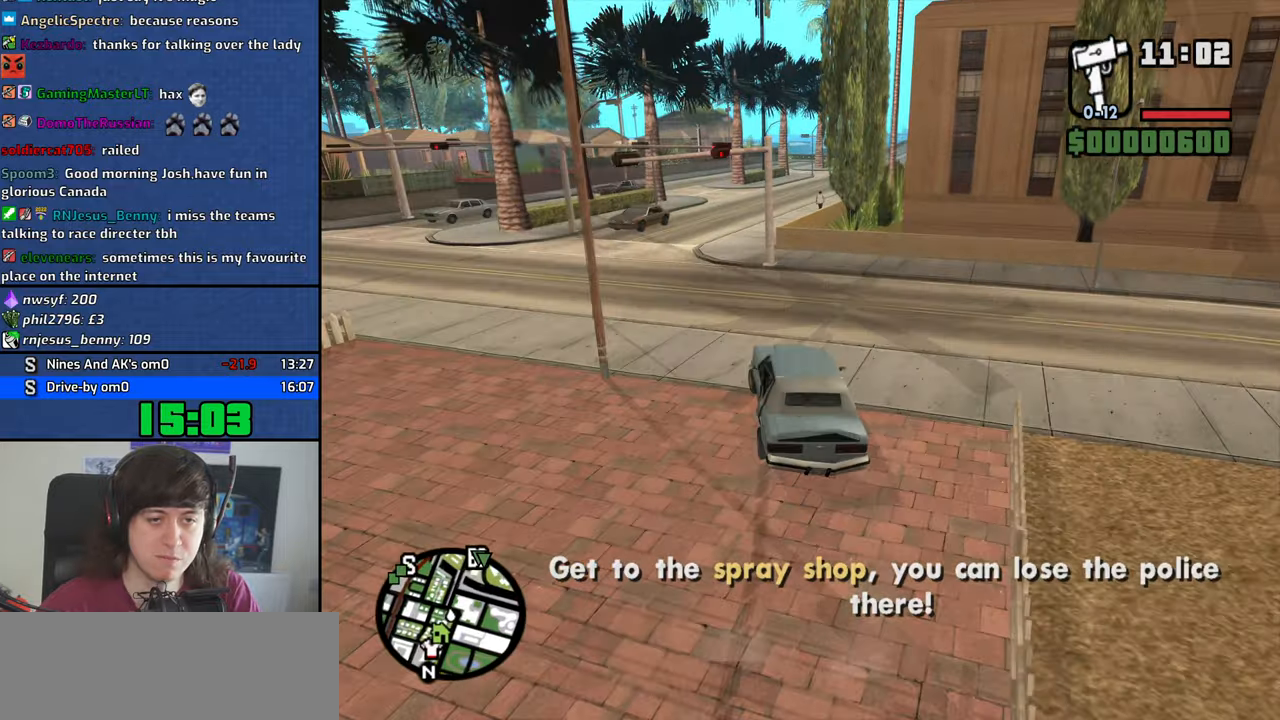
{"keys": ["d", "w"], "mouse": [], "events": [[66, "a", "up"], [216, "d", "down"]]}
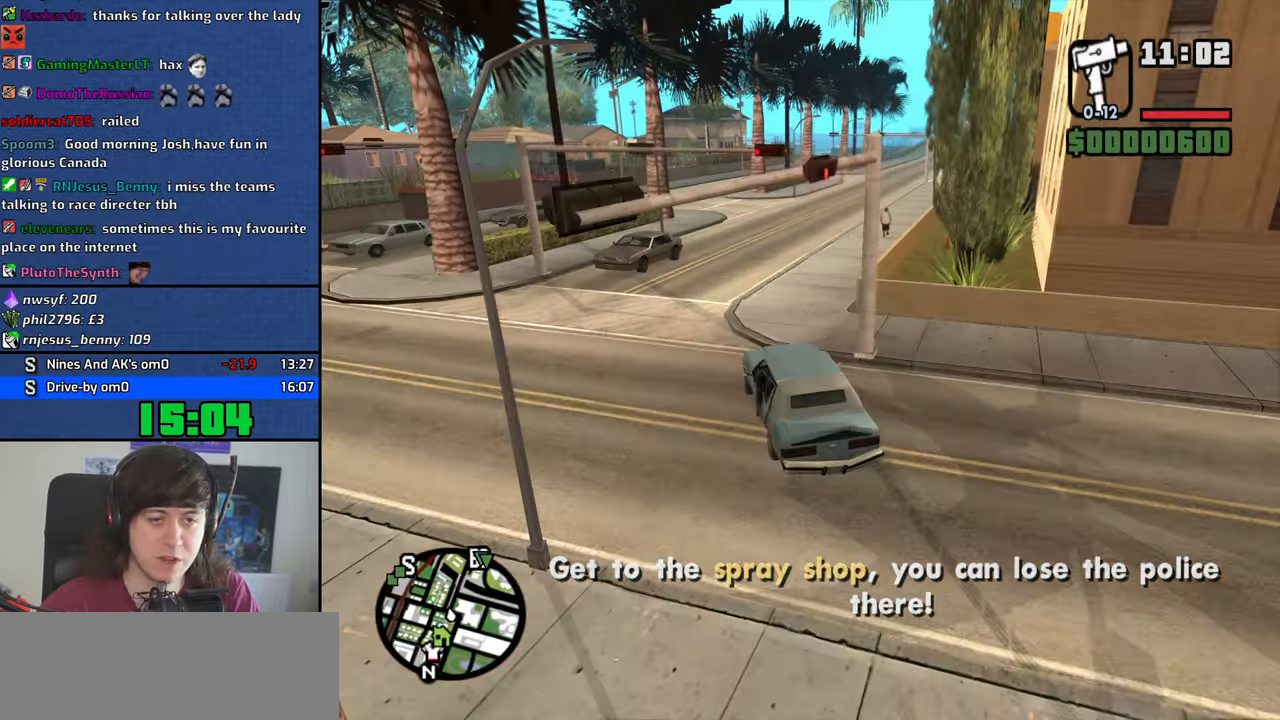
{"keys": ["d", "w"], "mouse": [], "events": [[33, "d", "up"], [183, "d", "down"], [266, "d", "up"], [366, "d", "down"]]}
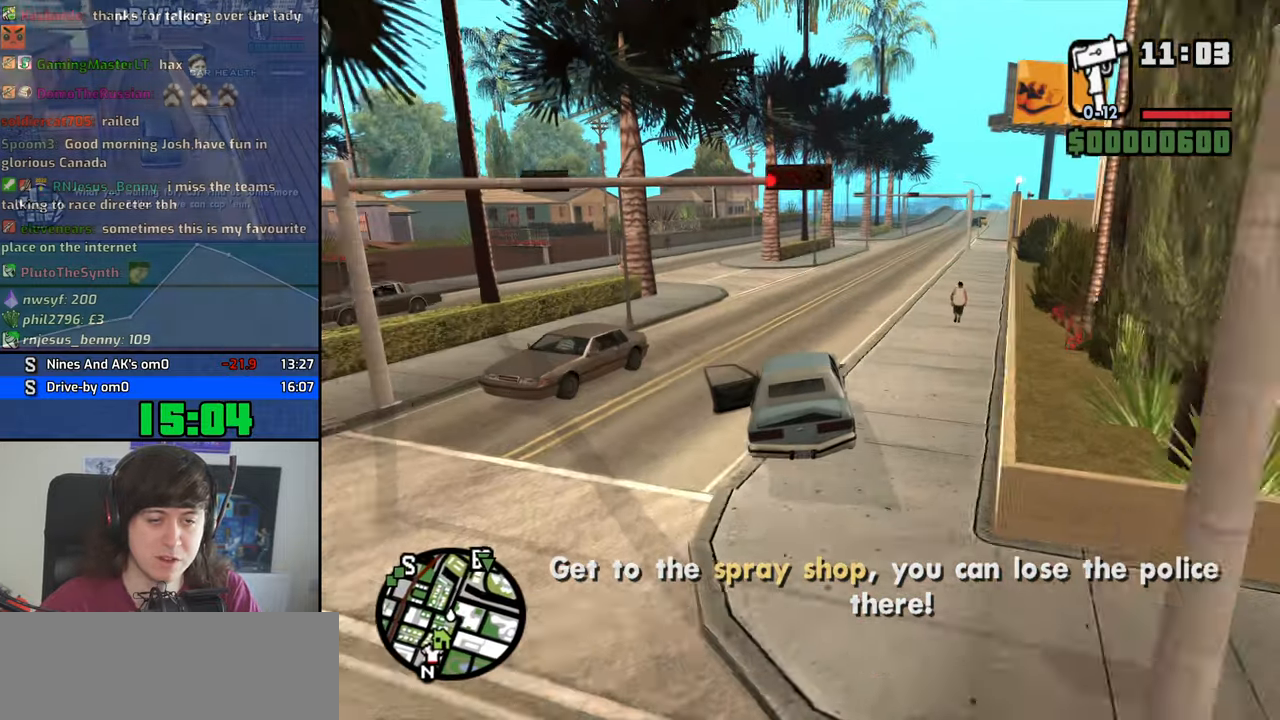
{"keys": ["w"], "mouse": [], "events": [[383, "d", "up"]]}
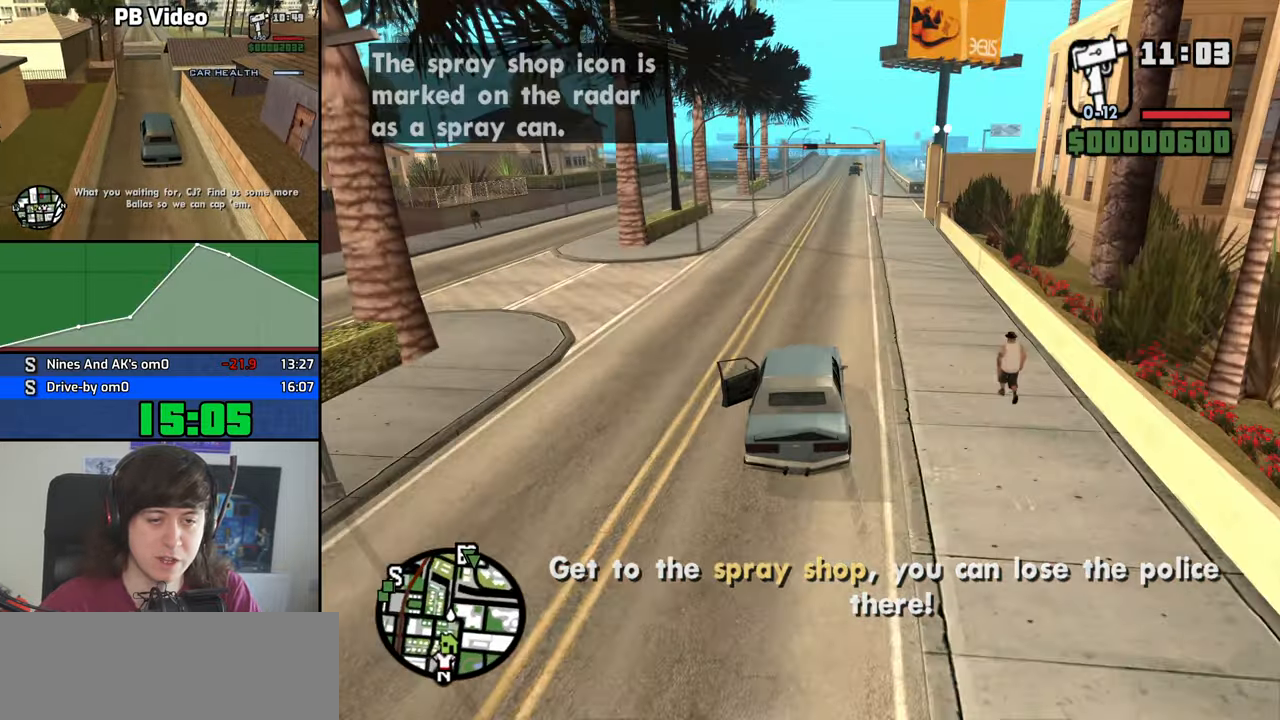
{"keys": ["w"], "mouse": [], "events": [[166, "a", "down"], [216, "a", "up"], [350, "d", "down"], [450, "d", "up"]]}
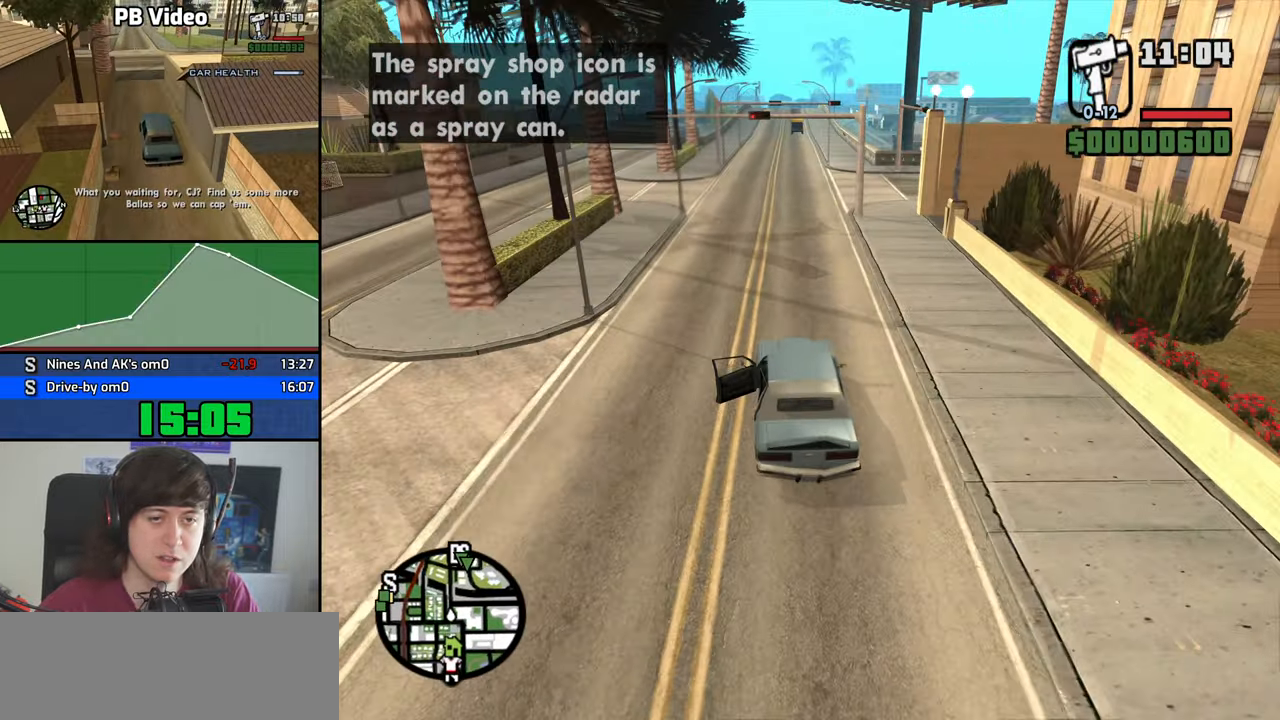
{"keys": ["w"], "mouse": [], "events": []}
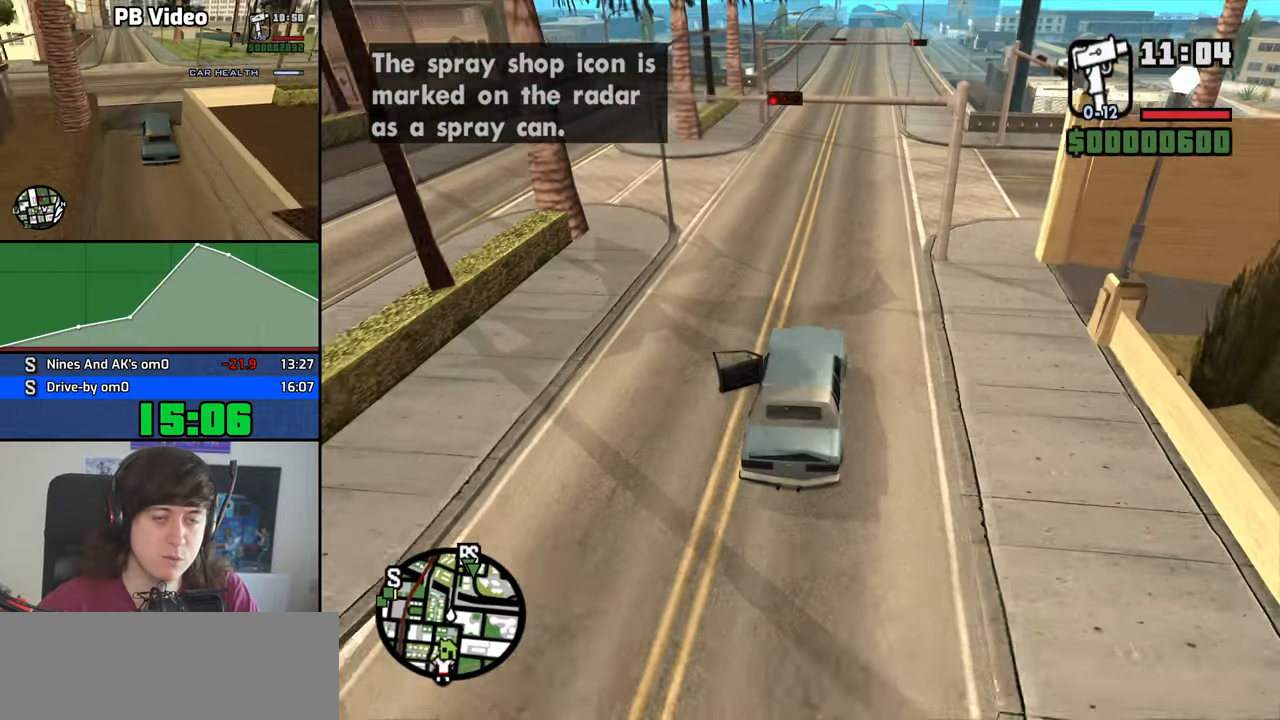
{"keys": ["w"], "mouse": [], "events": [[16, "d", "down"], [100, "d", "up"]]}
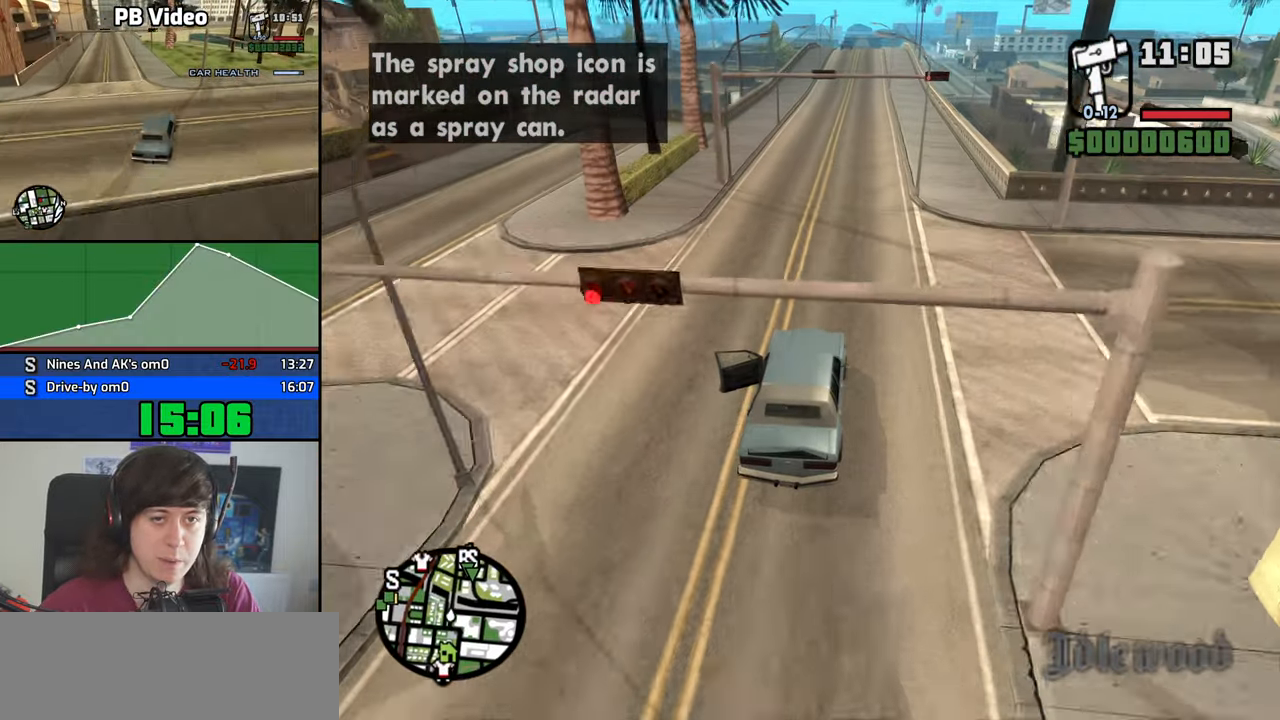
{"keys": ["w"], "mouse": [], "events": [[216, "d", "down"], [266, "d", "up"]]}
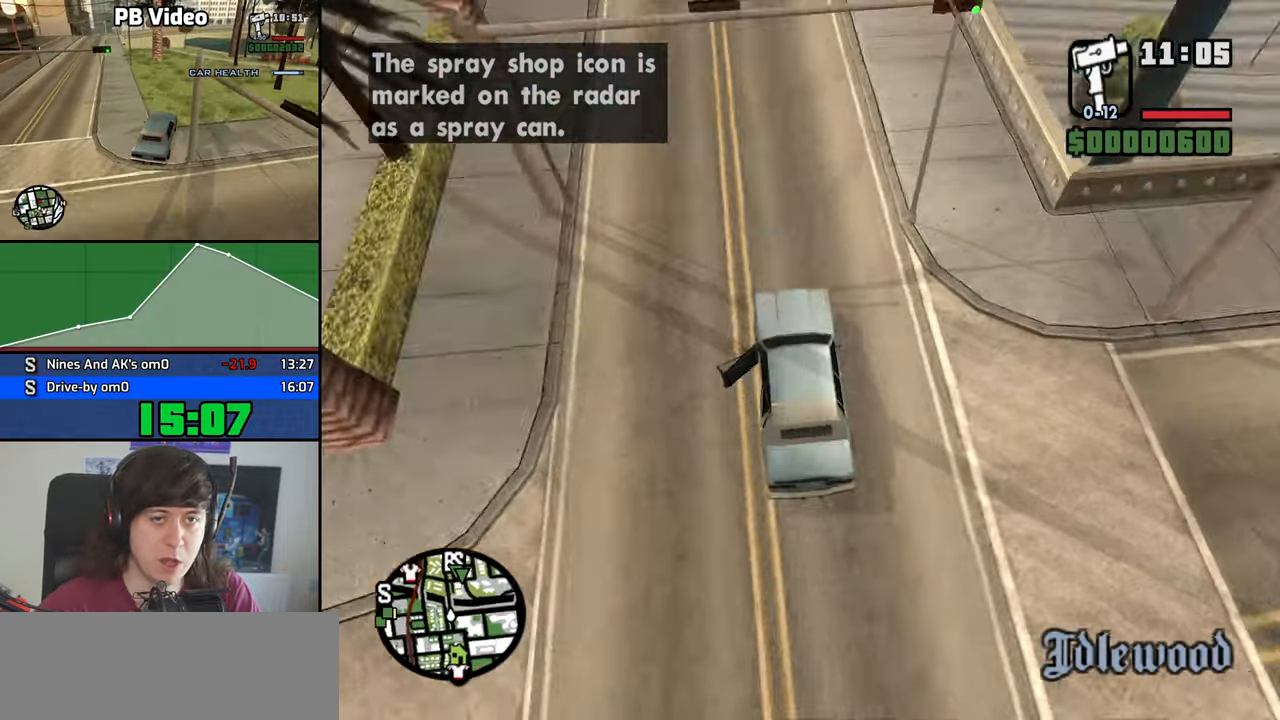
{"keys": ["a", "w"], "mouse": [], "events": [[500, "a", "down"]]}
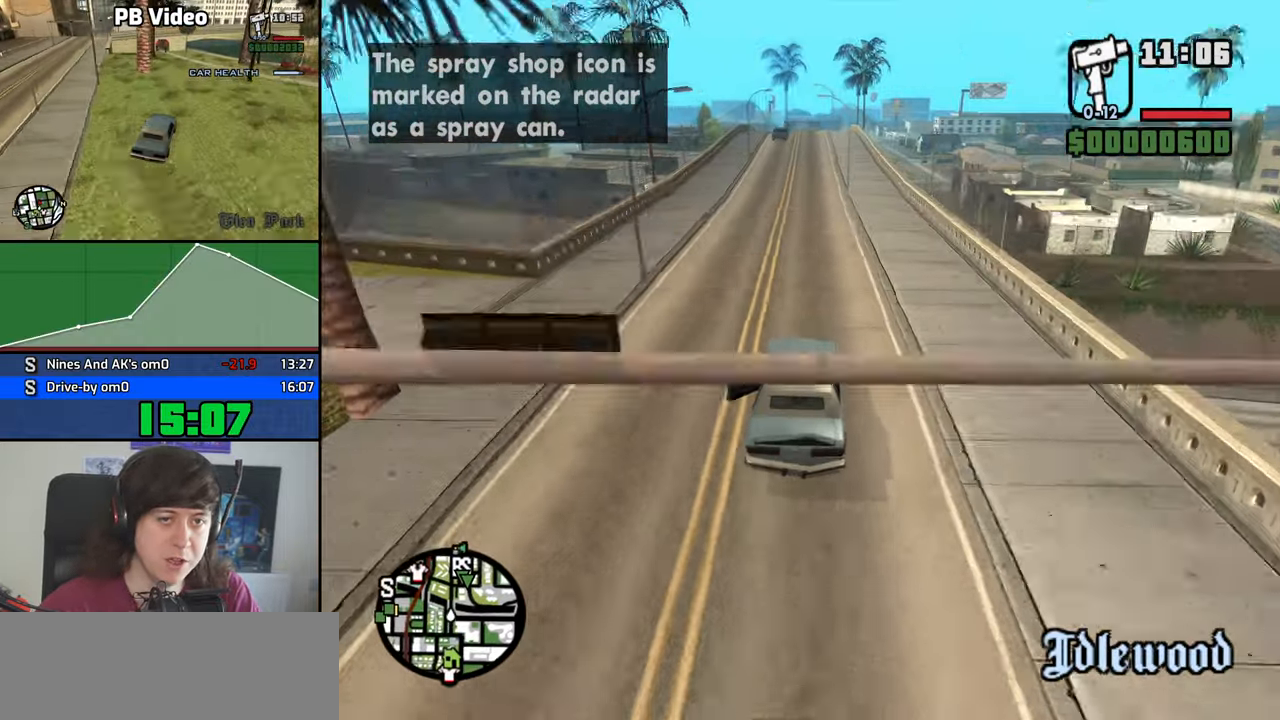
{"keys": ["w"], "mouse": [], "events": [[50, "a", "up"]]}
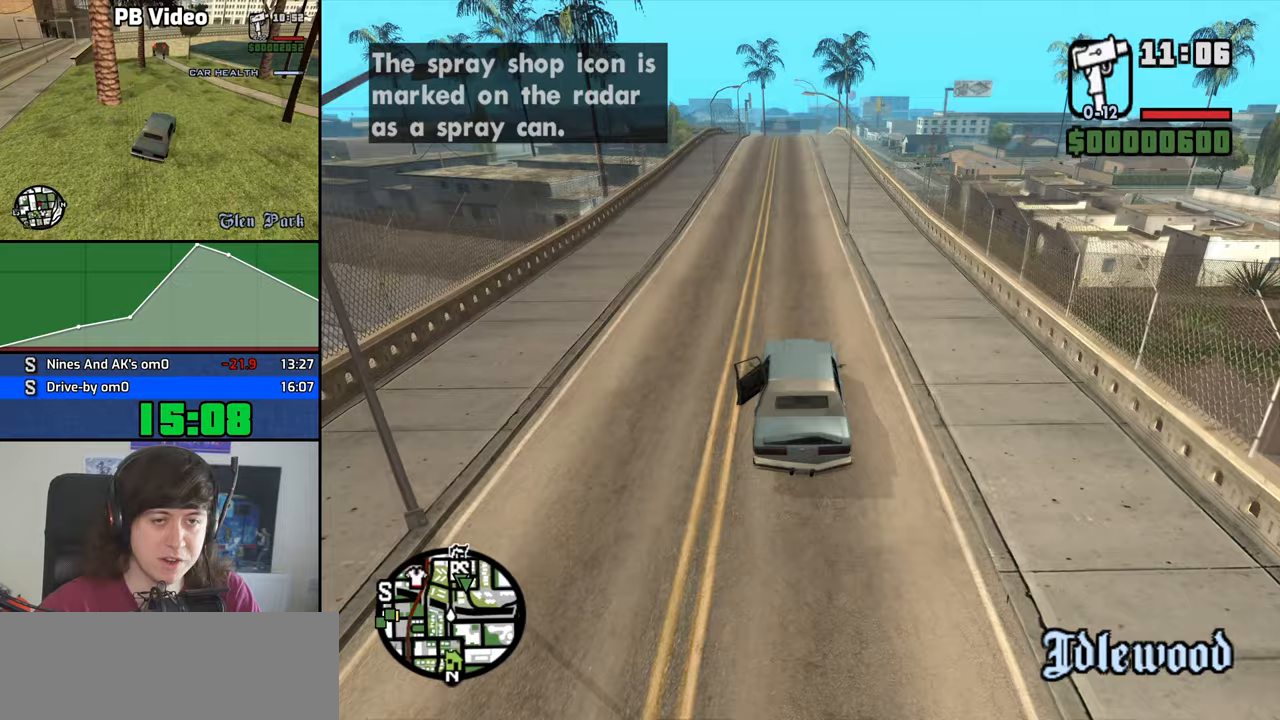
{"keys": ["w"], "mouse": [], "events": []}
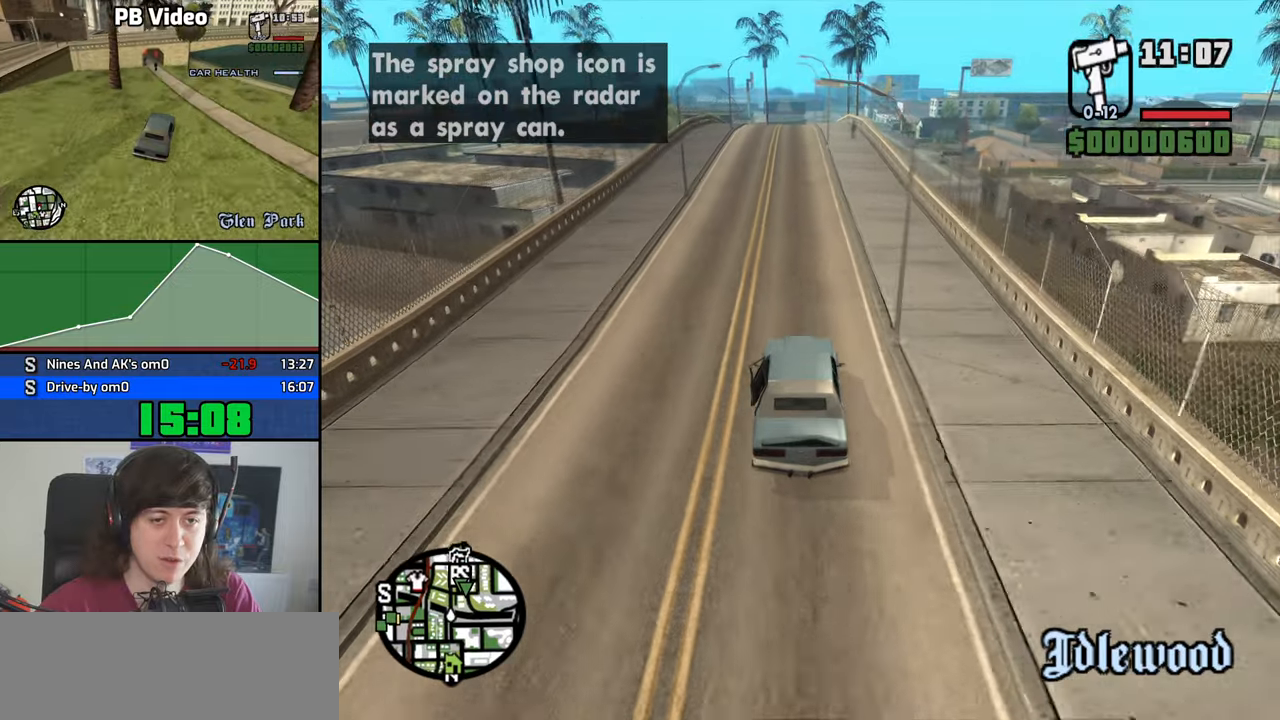
{"keys": ["w"], "mouse": [], "events": []}
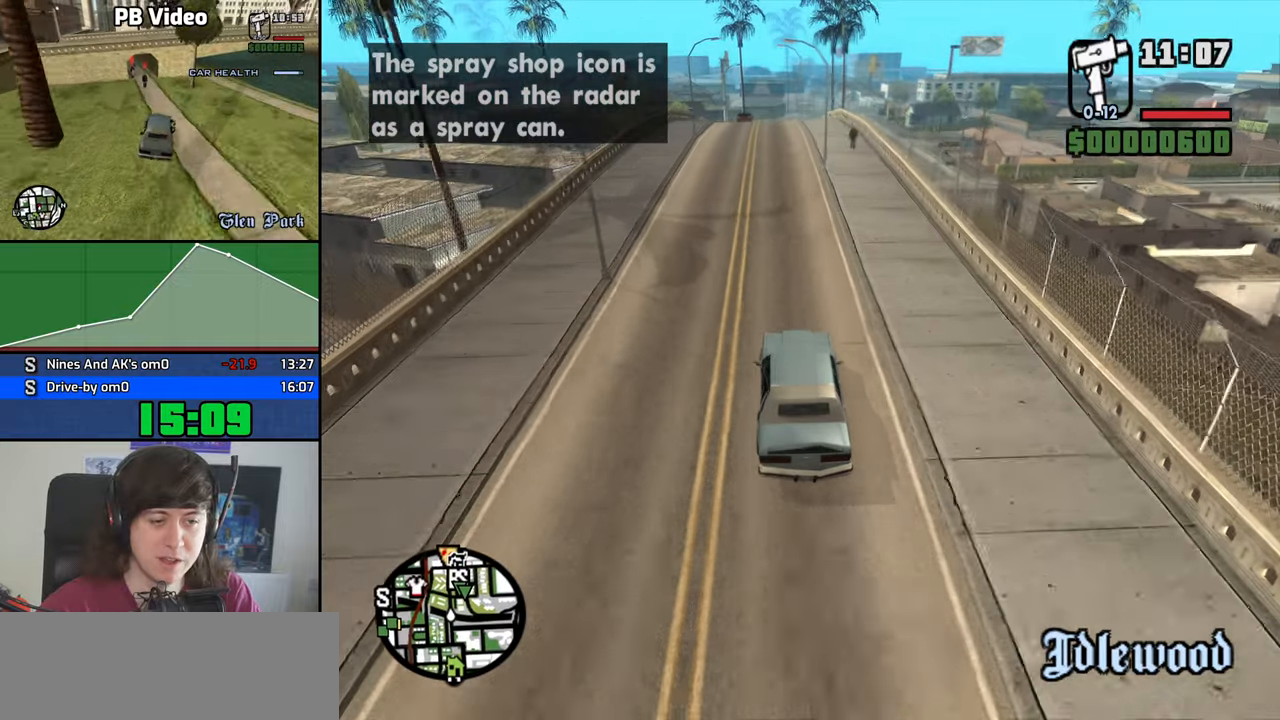
{"keys": ["w"], "mouse": [], "events": []}
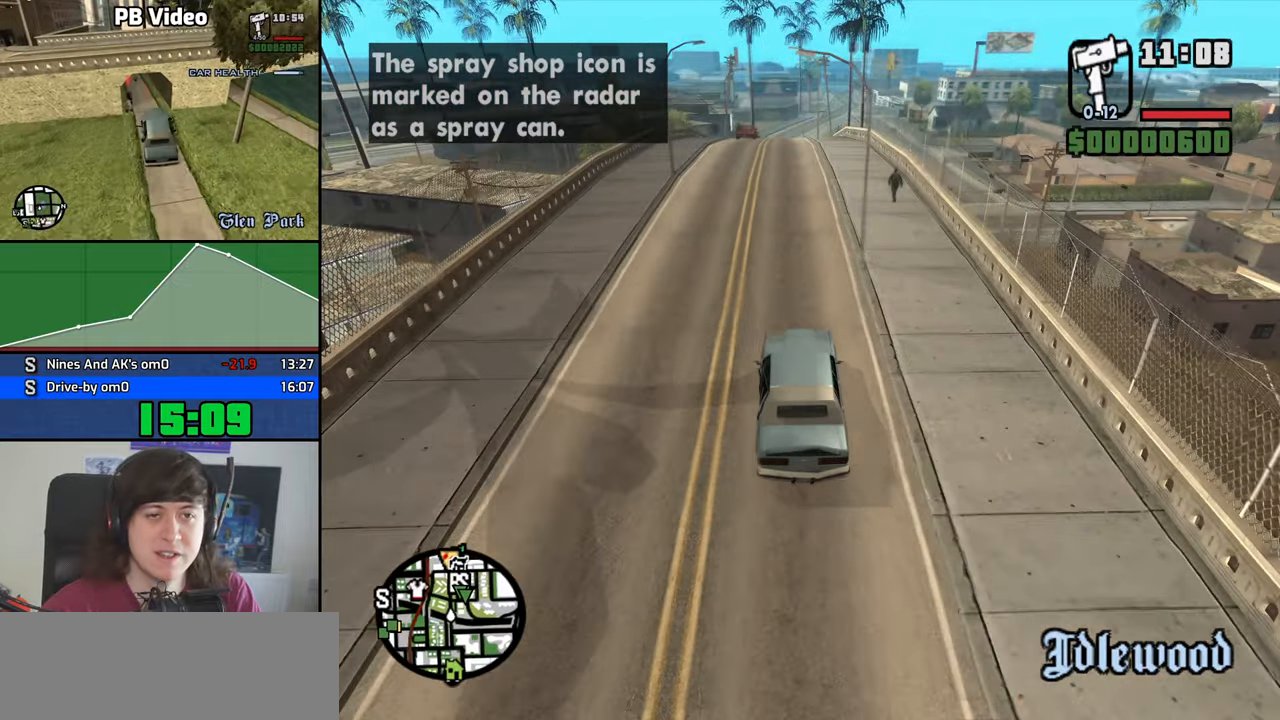
{"keys": ["w"], "mouse": [], "events": [[350, "a", "down"], [400, "a", "up"]]}
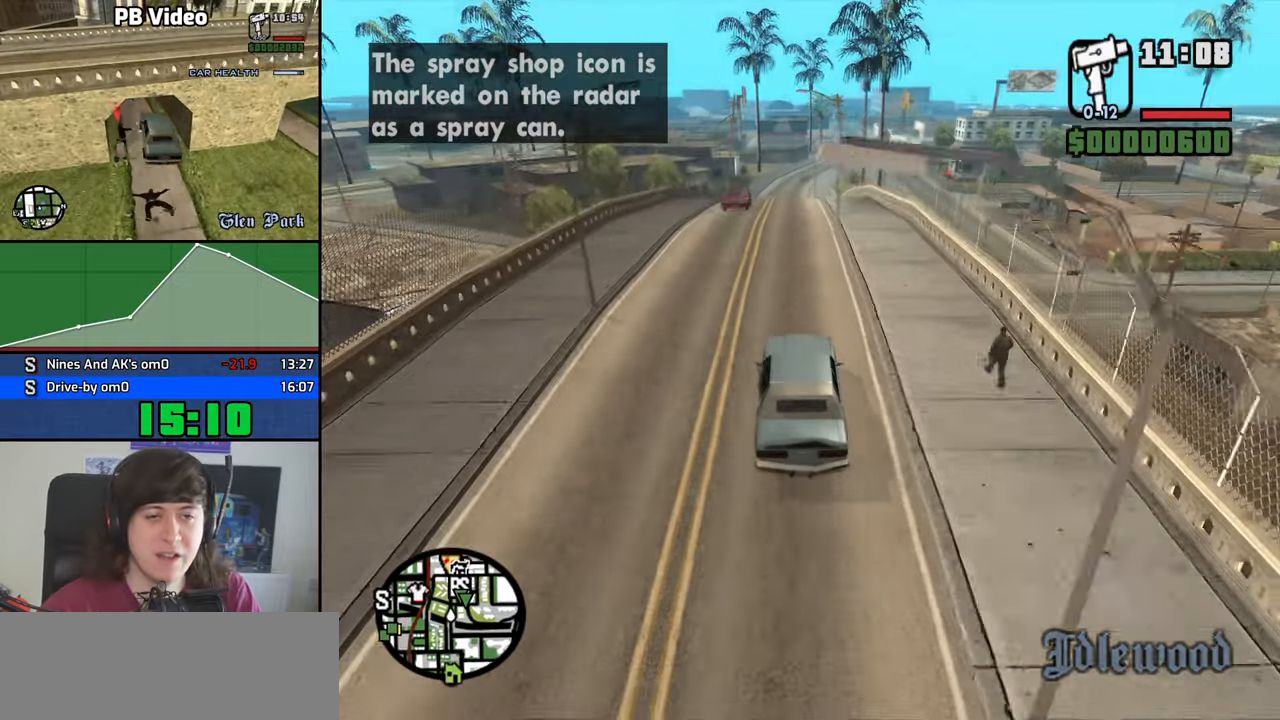
{"keys": ["w"], "mouse": [], "events": []}
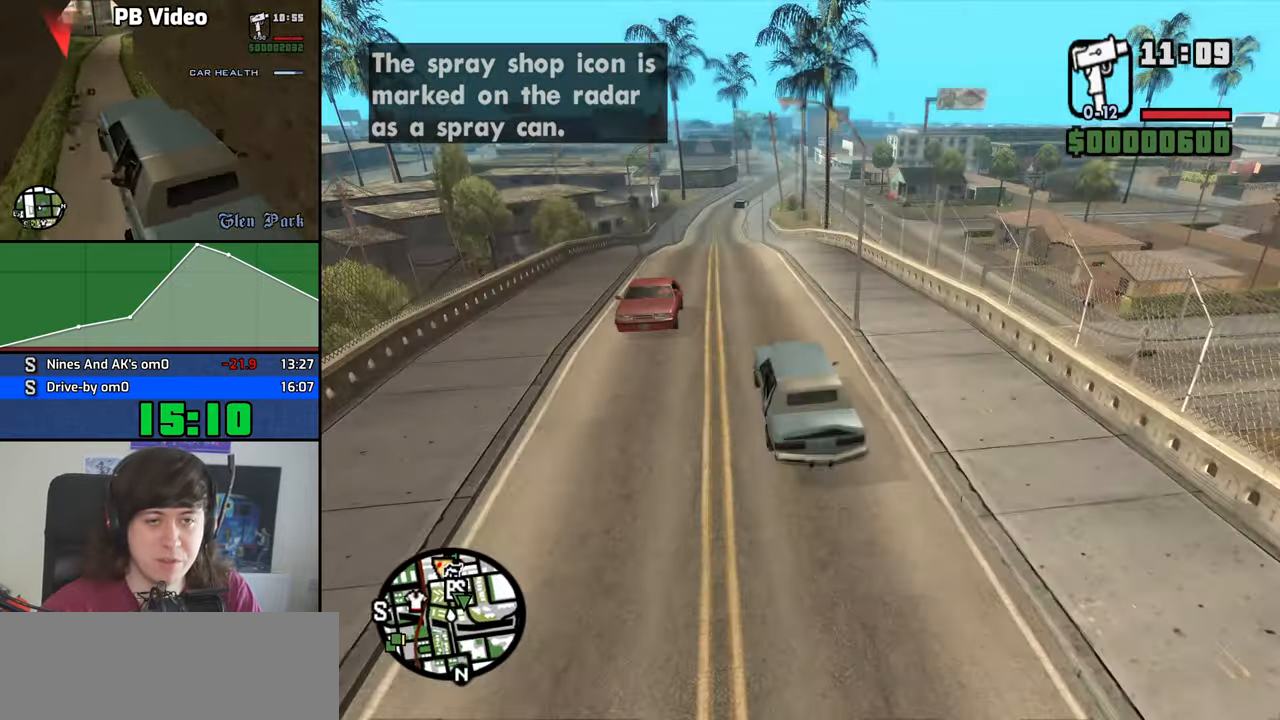
{"keys": ["w"], "mouse": [], "events": []}
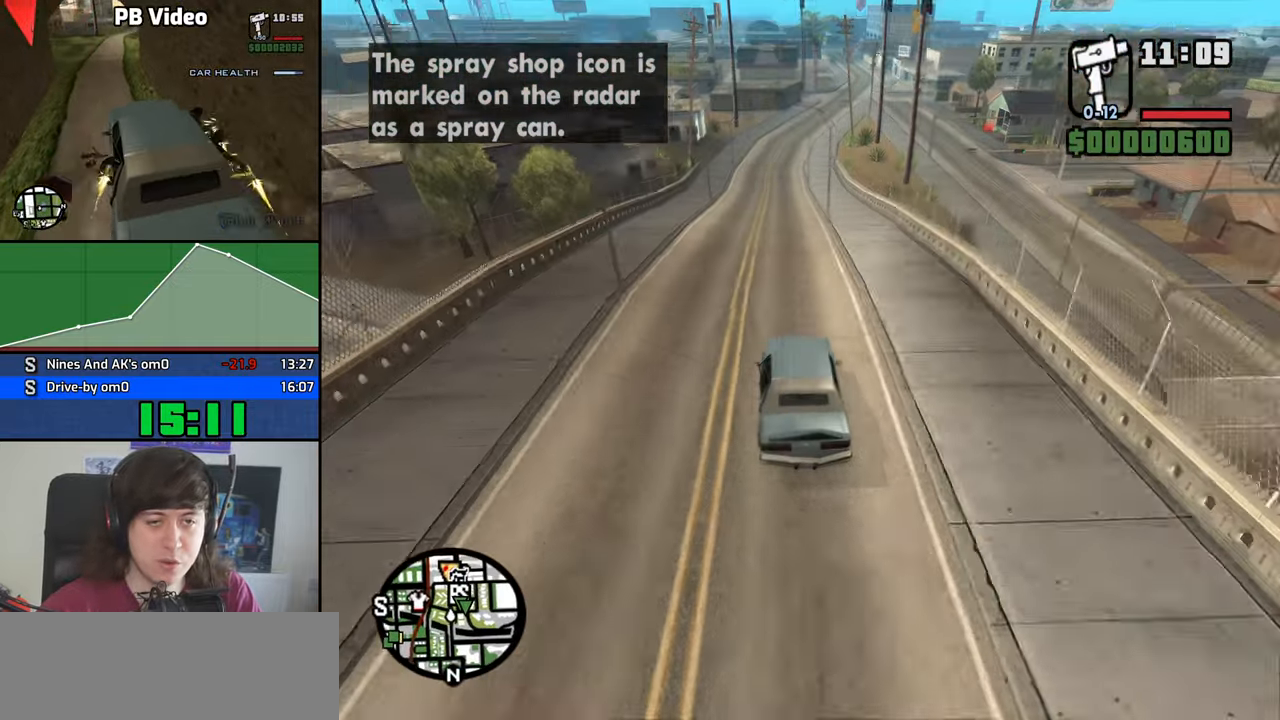
{"keys": ["w"], "mouse": [], "events": []}
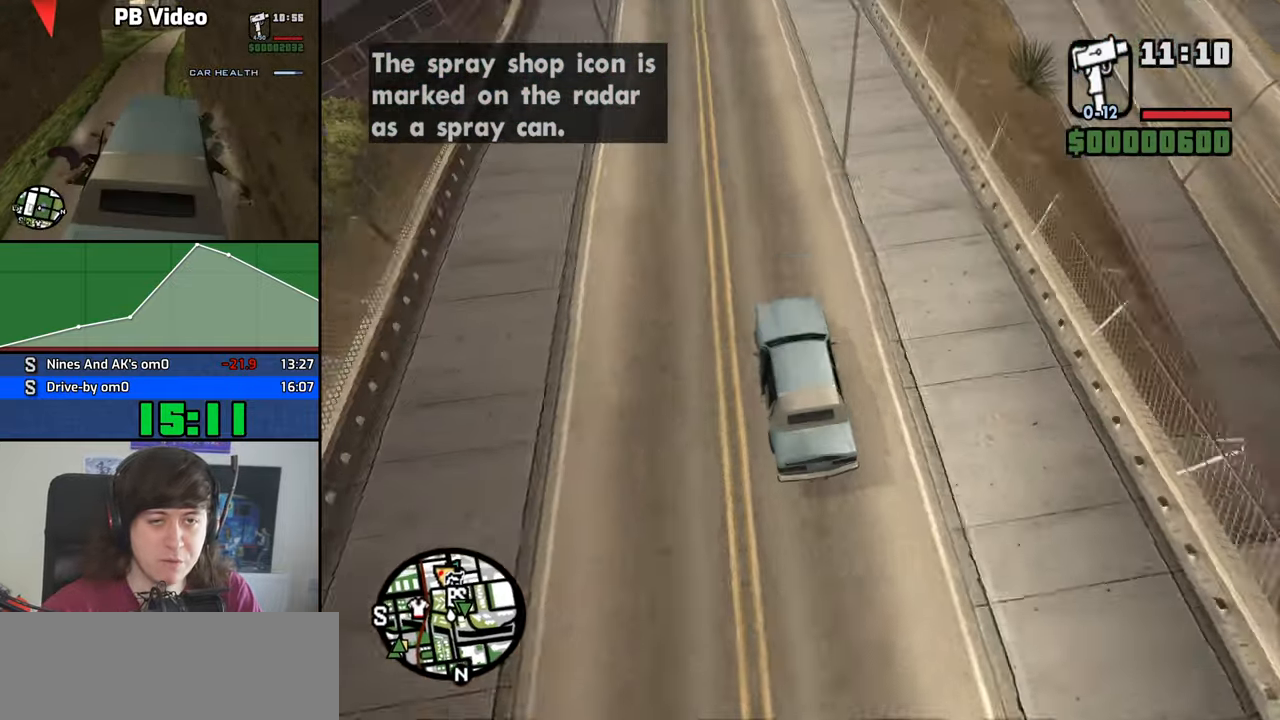
{"keys": ["w"], "mouse": [], "events": []}
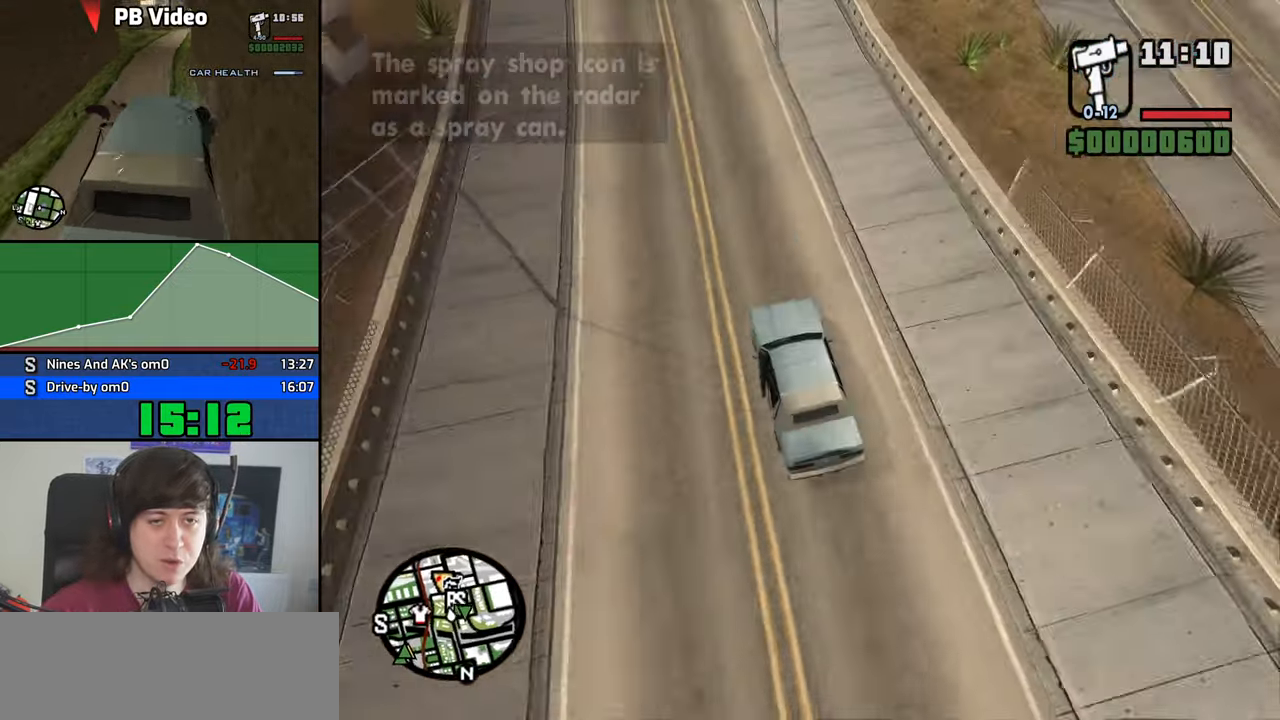
{"keys": ["d", "w"], "mouse": [], "events": [[433, "d", "down"]]}
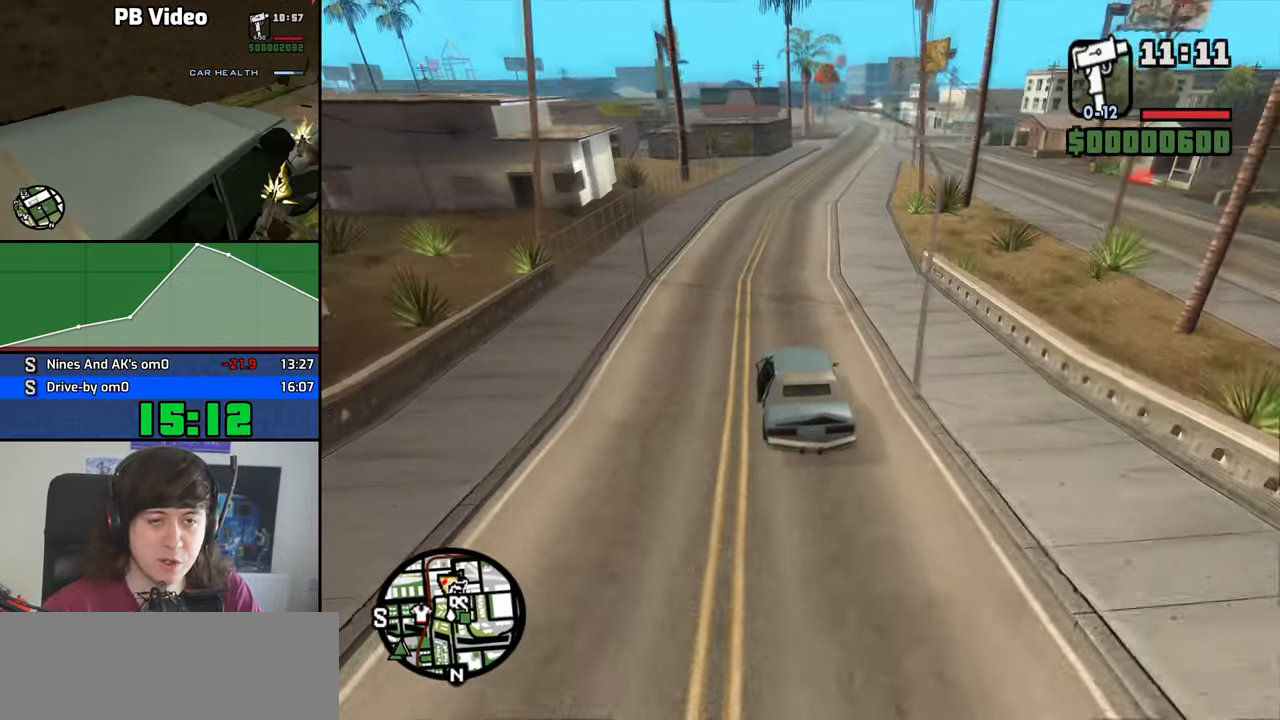
{"keys": ["w"], "mouse": [], "events": [[67, "d", "up"], [217, "d", "down"], [350, "d", "up"]]}
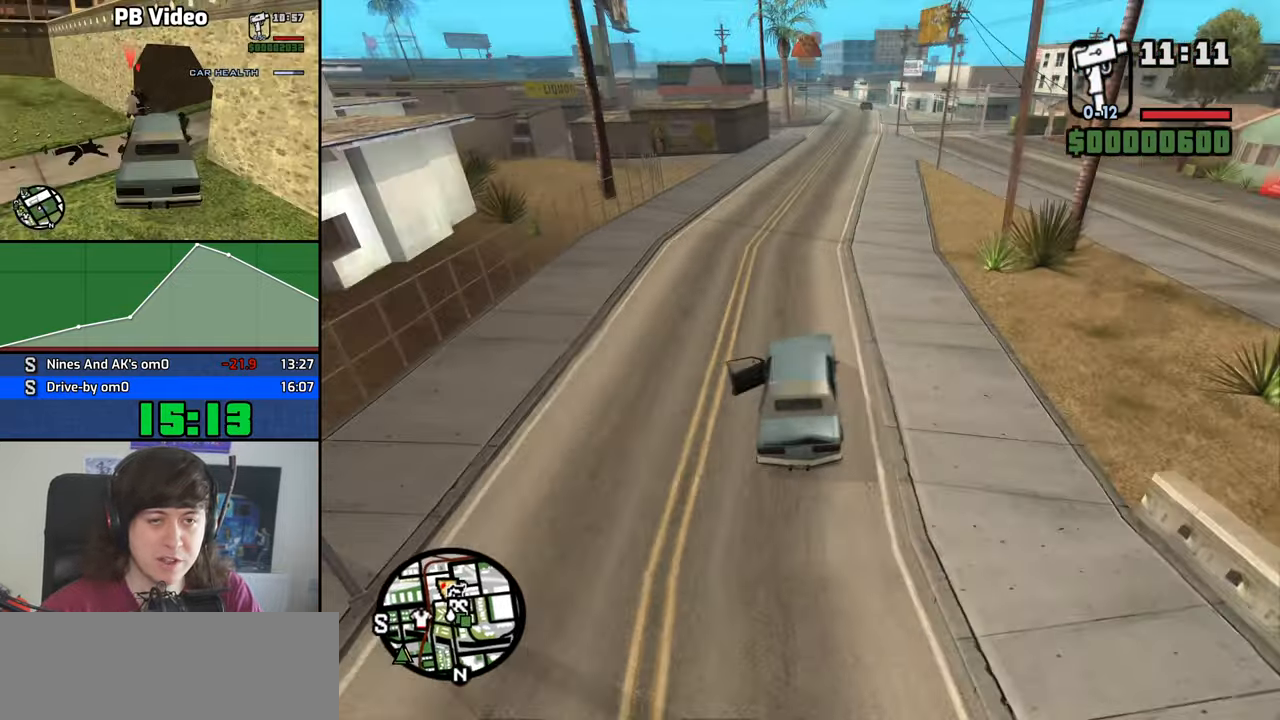
{"keys": ["w"], "mouse": [], "events": [[33, "d", "down"], [234, "d", "up"]]}
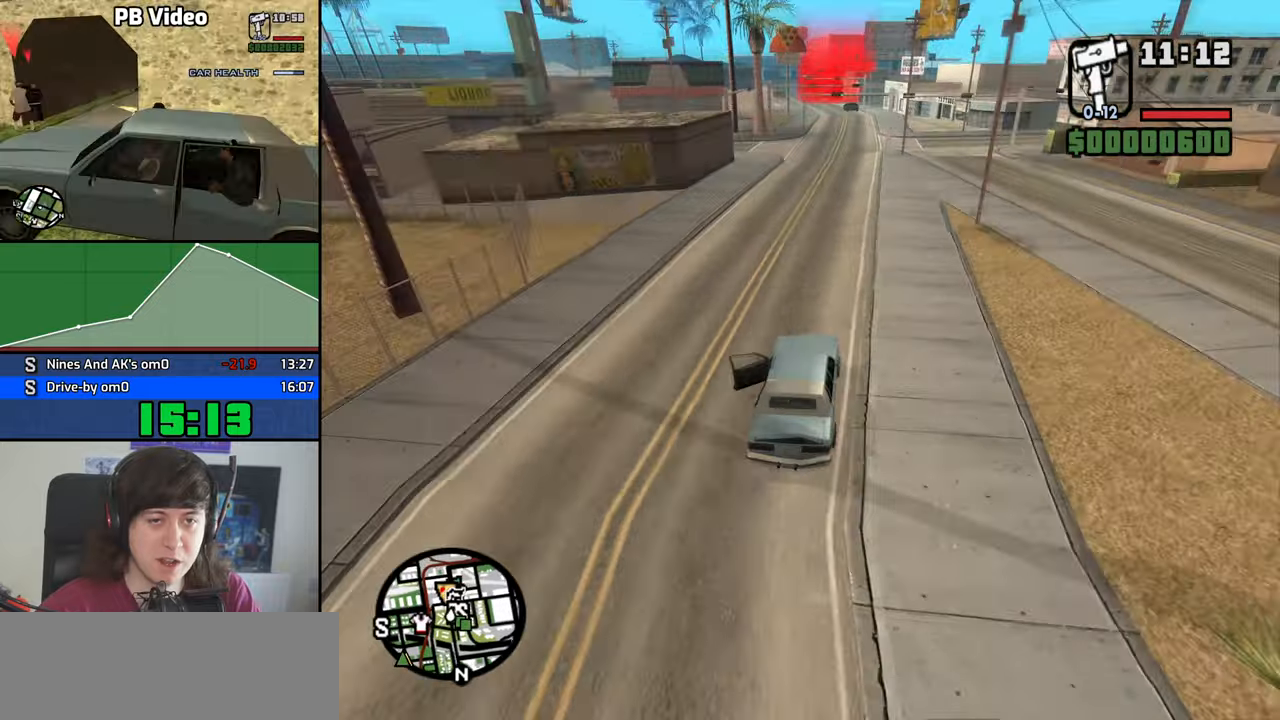
{"keys": ["w"], "mouse": [], "events": []}
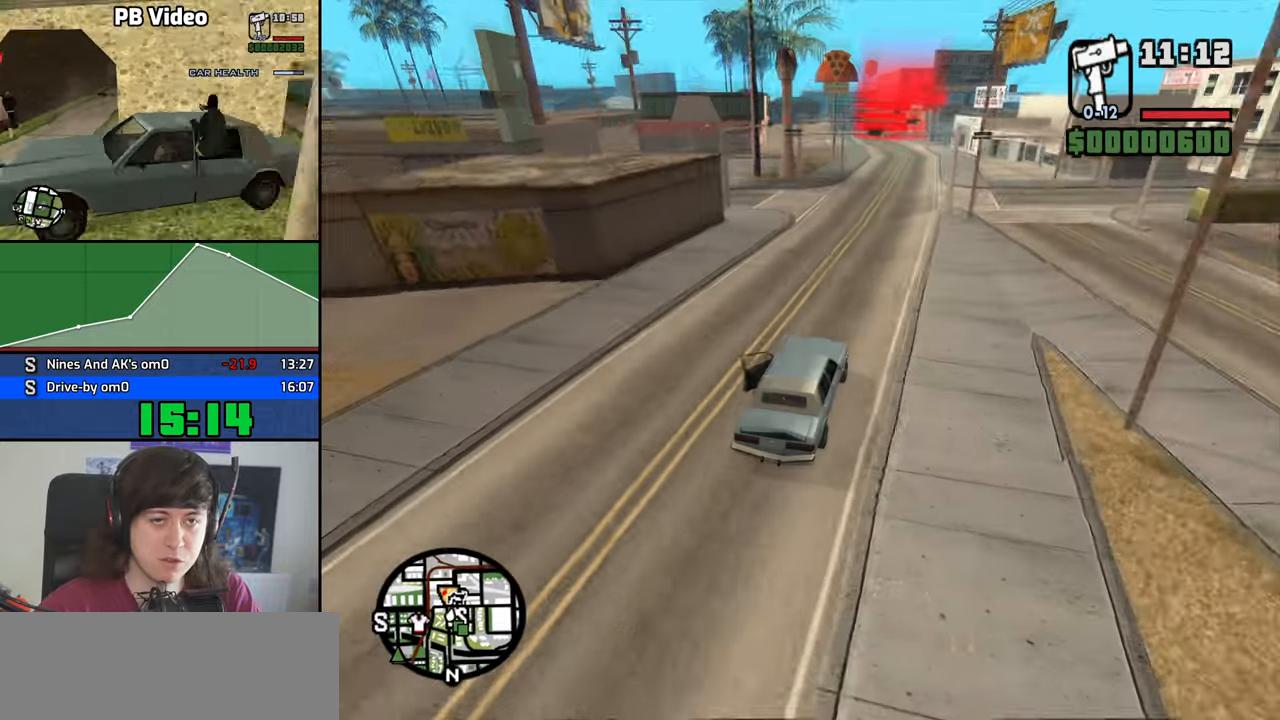
{"keys": ["w"], "mouse": [], "events": []}
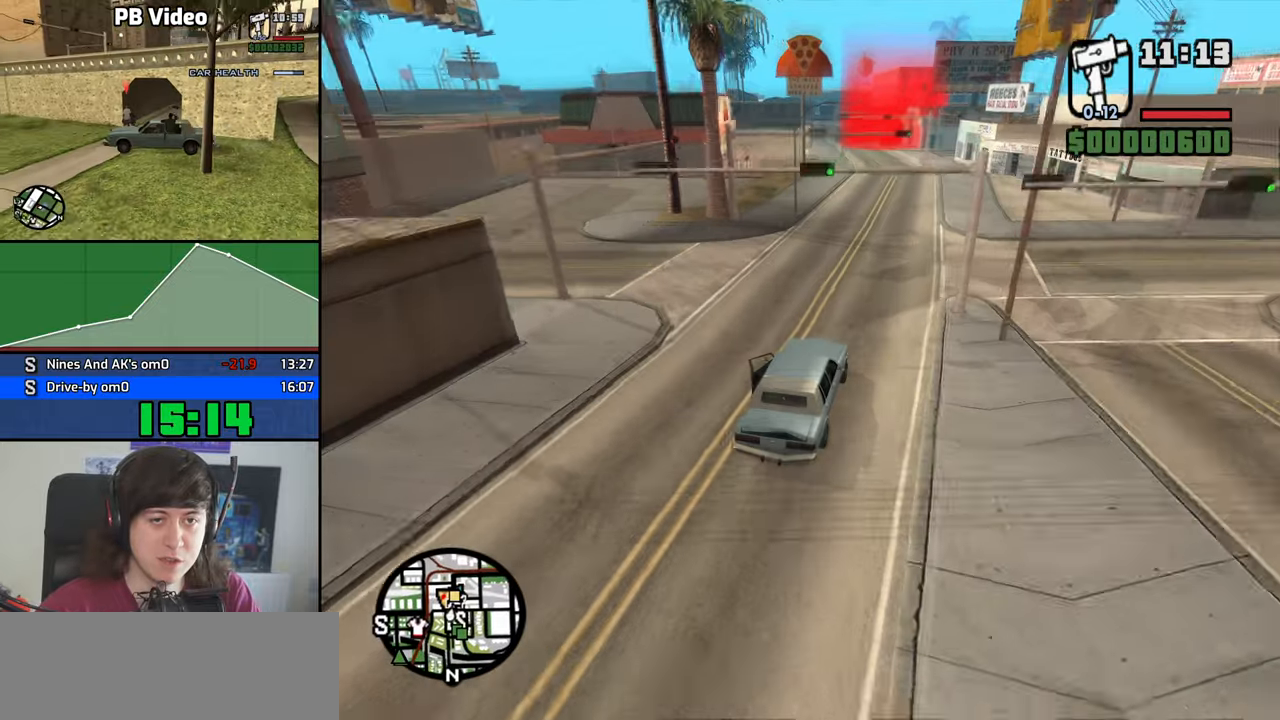
{"keys": ["w"], "mouse": [], "events": [[184, "a", "down"], [267, "a", "up"]]}
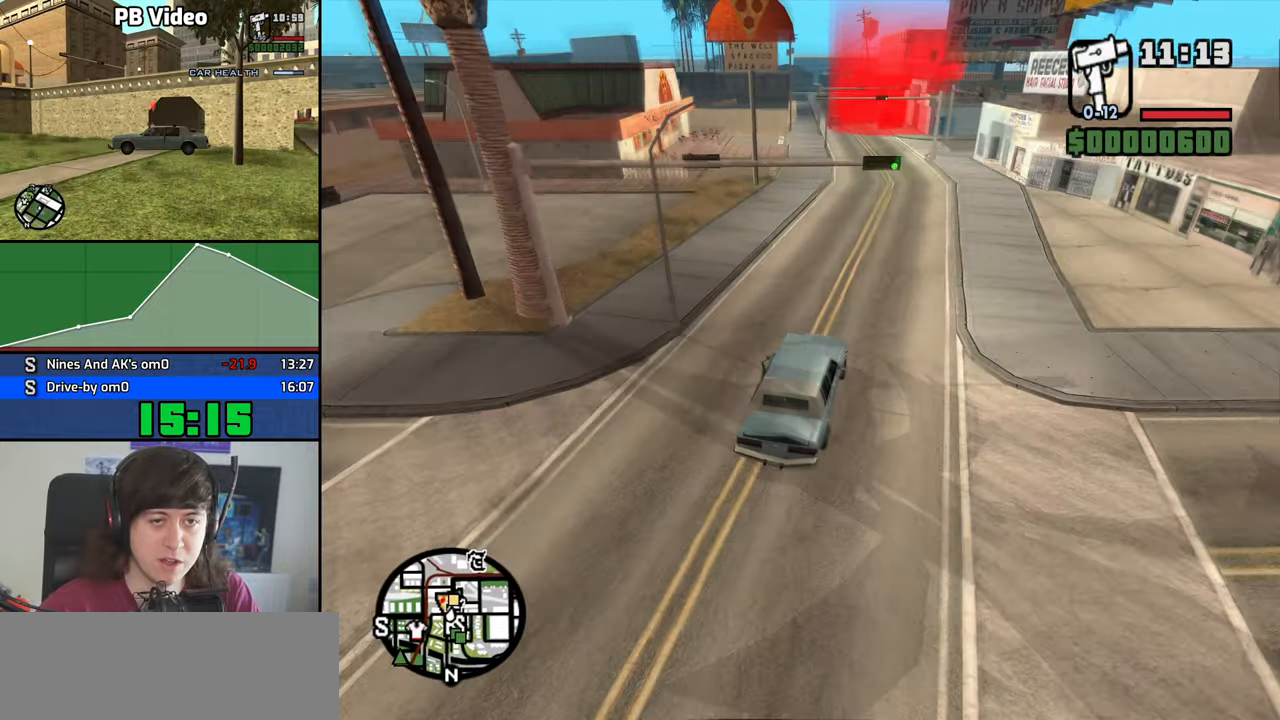
{"keys": [], "mouse": [], "events": [[17, "a", "down"], [50, "a", "up"], [434, "w", "up"]]}
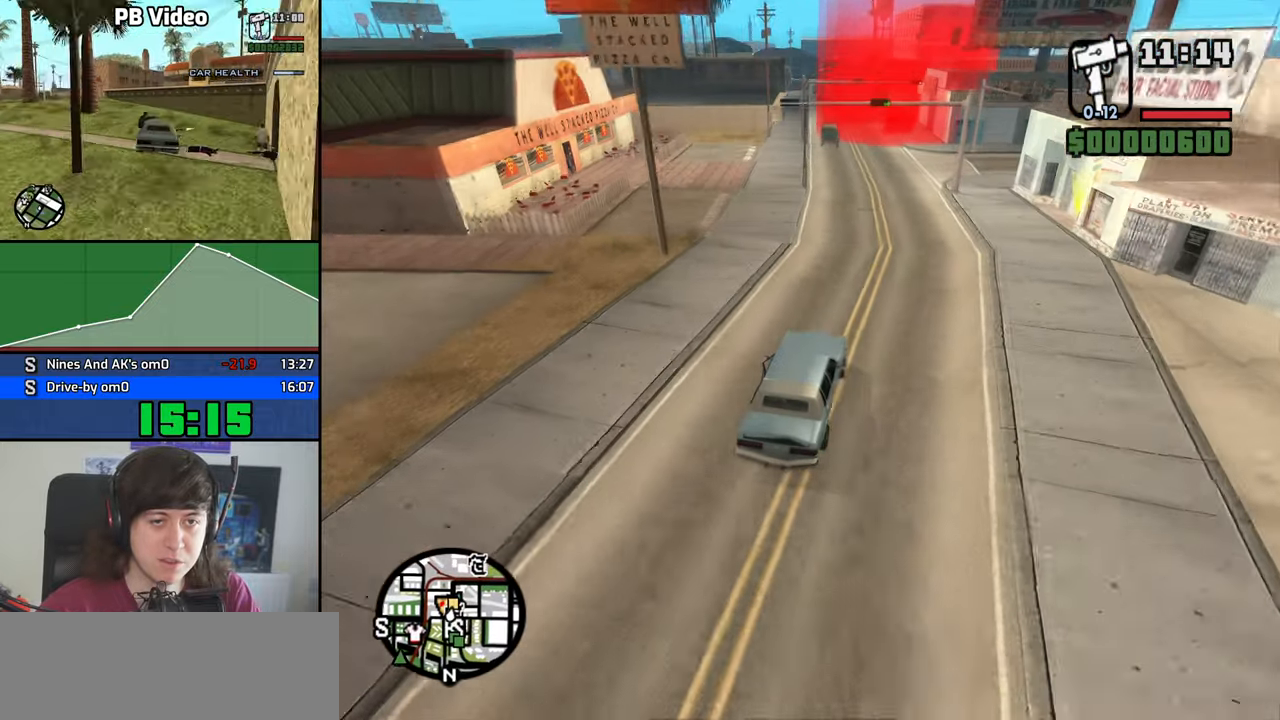
{"keys": ["s"], "mouse": [], "events": [[34, "s", "down"], [400, "d", "down"], [450, "d", "up"]]}